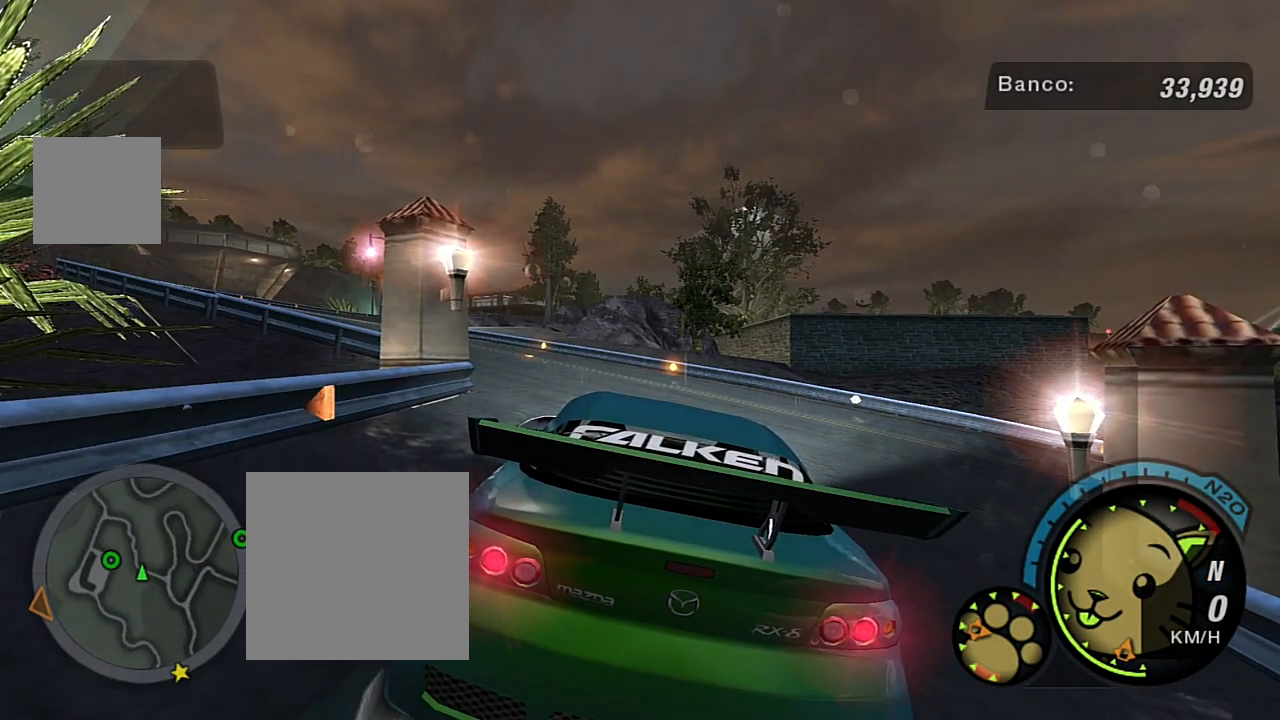
Gameplay with a controller (Xbox layout); each line is a JSON object with the inputs held at the frame after it. "events" lists button and stick changes between this image and that frame as [ms after this image, input, new state], when the widget could be followed in between.
{"buttons": ["R2"], "left_stick": "center", "right_stick": "center", "events": []}
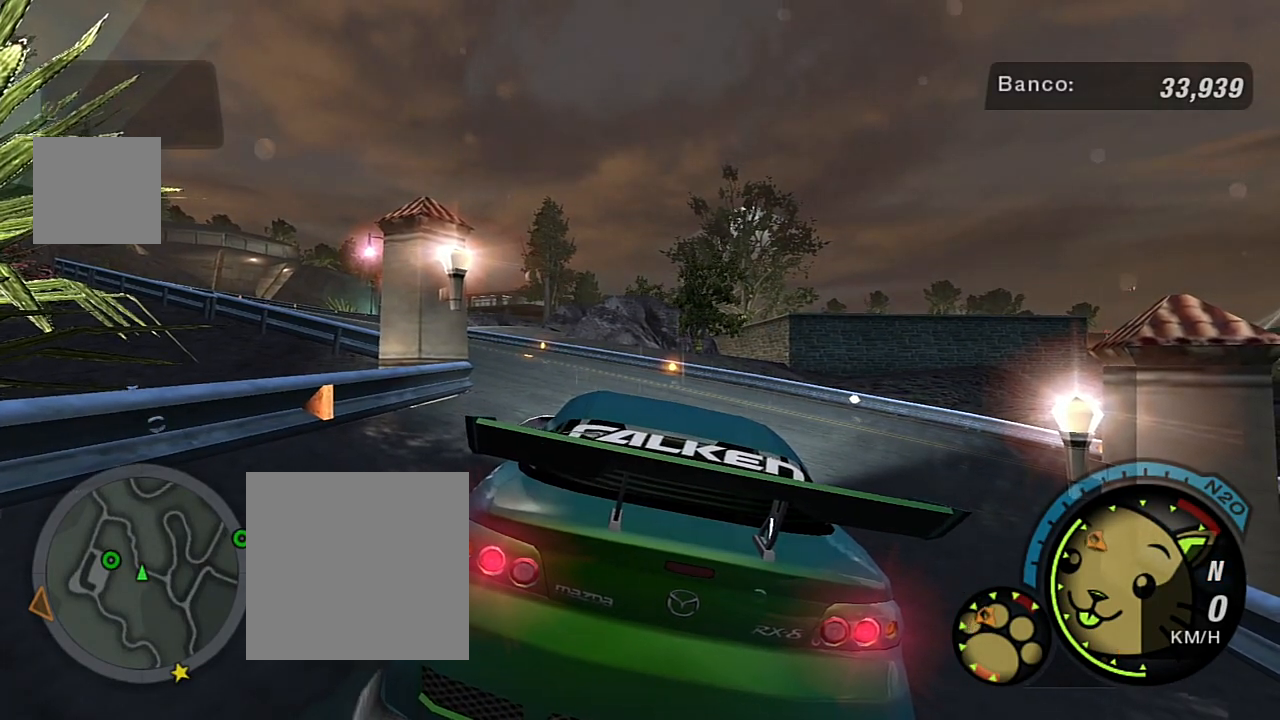
{"buttons": ["R2"], "left_stick": "center", "right_stick": "center", "events": [[234, "R1", "down"], [301, "R1", "up"]]}
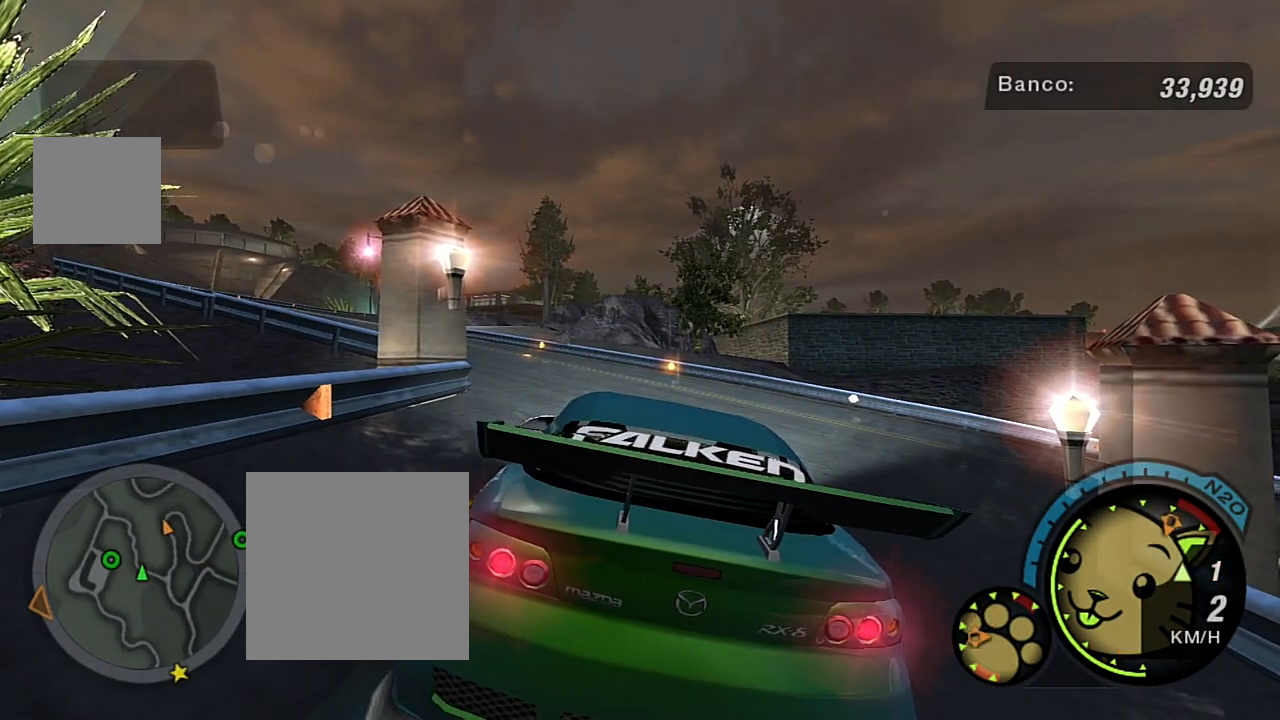
{"buttons": ["R2"], "left_stick": "center", "right_stick": "center", "events": []}
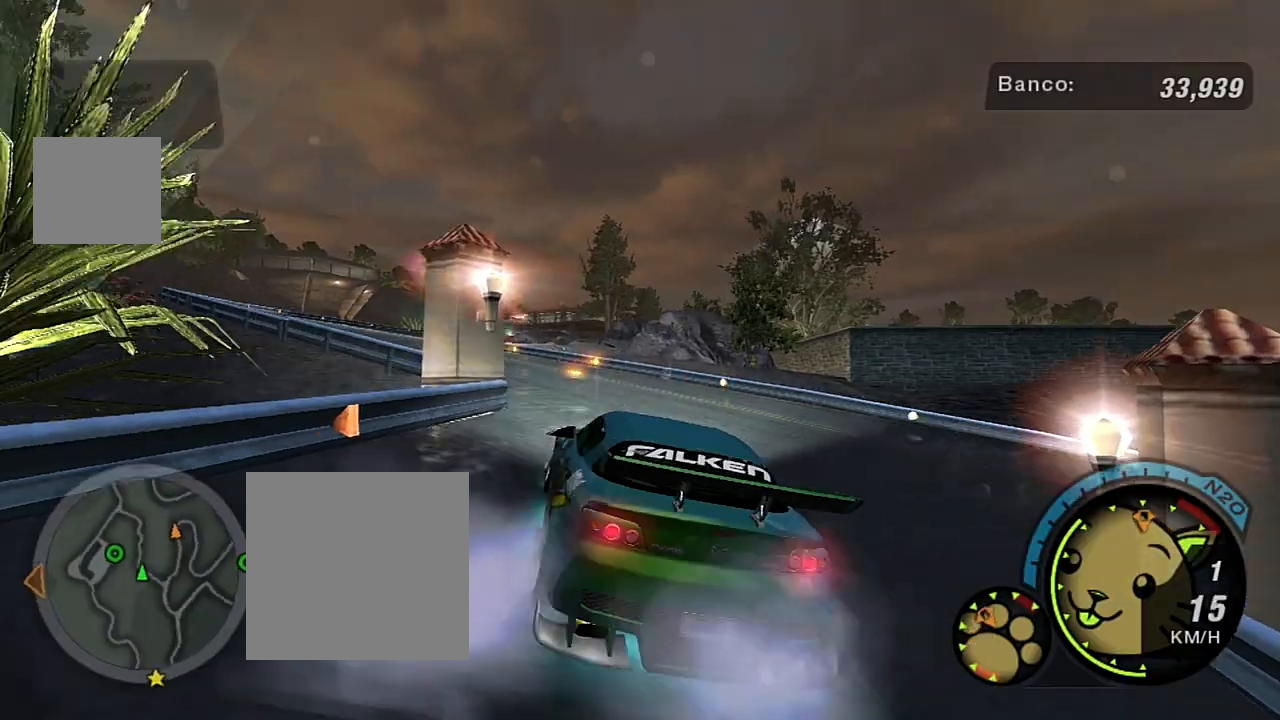
{"buttons": ["R2"], "left_stick": "right", "right_stick": "center", "events": [[267, "left_stick", "right"], [334, "R2", "up"], [501, "R2", "down"]]}
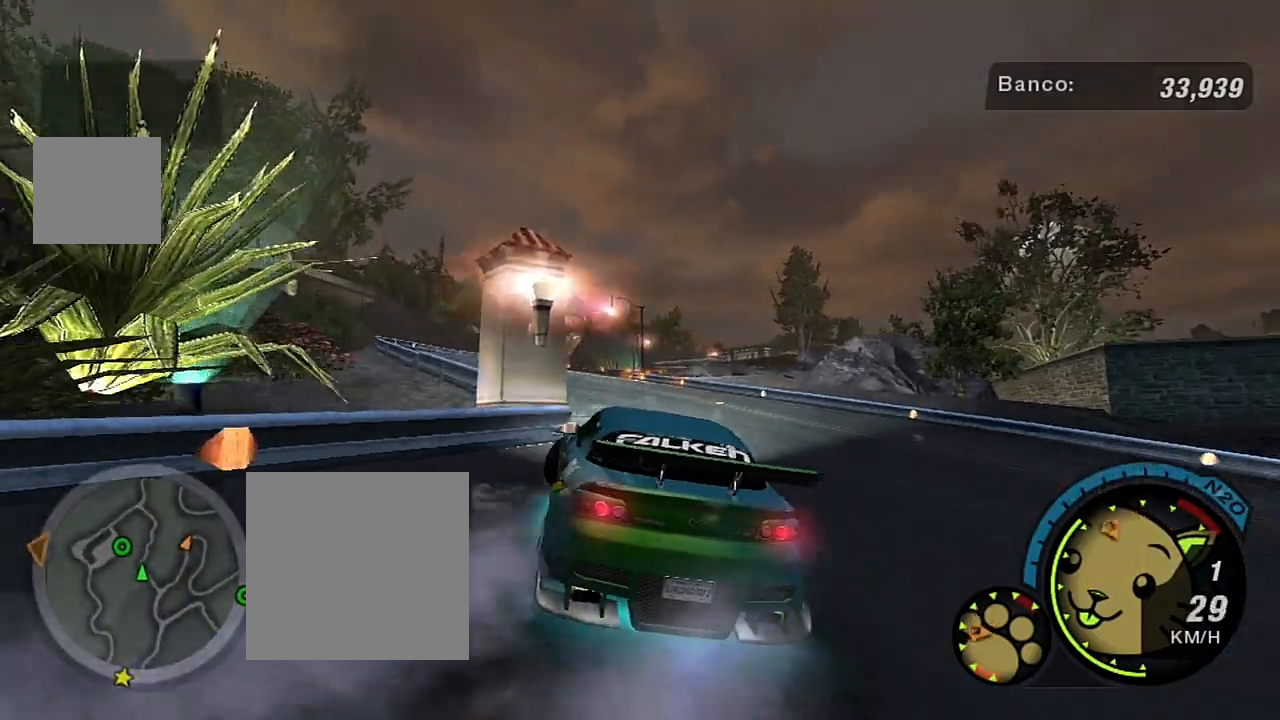
{"buttons": ["R2"], "left_stick": "left", "right_stick": "center", "events": [[267, "left_stick", "up-left"], [367, "left_stick", "left"]]}
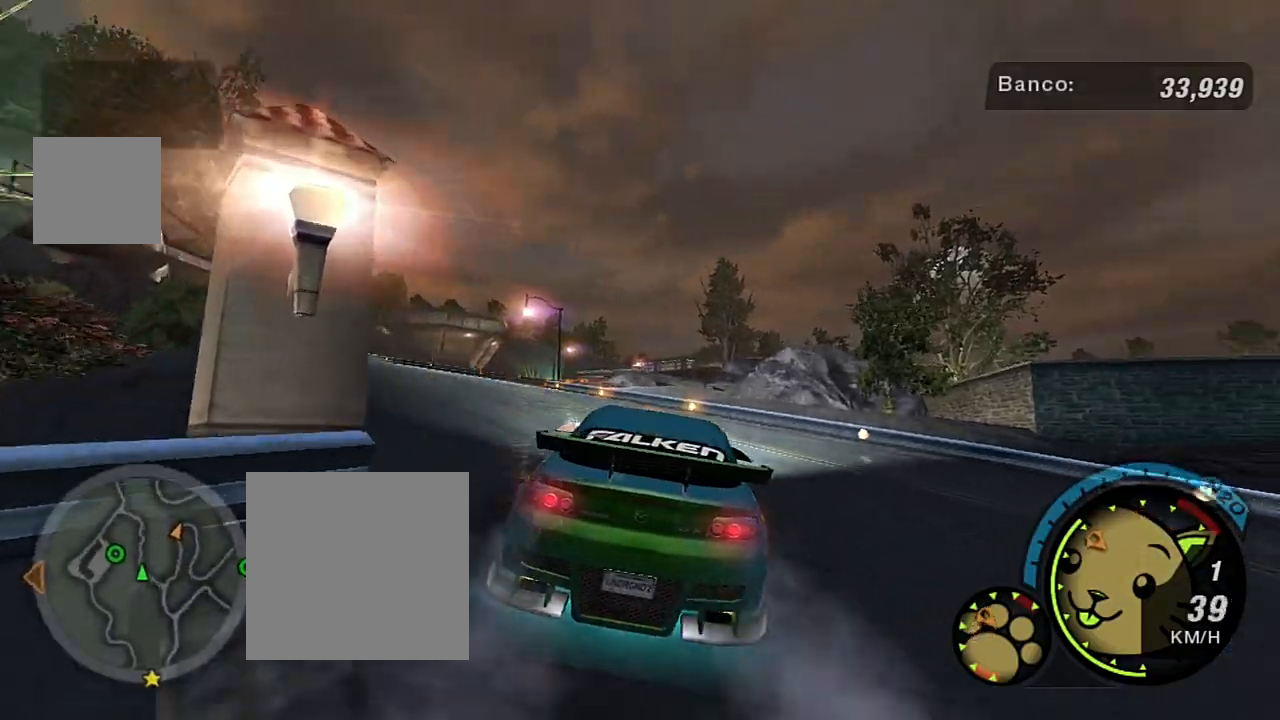
{"buttons": ["R2"], "left_stick": "center", "right_stick": "center", "events": [[234, "left_stick", "center"]]}
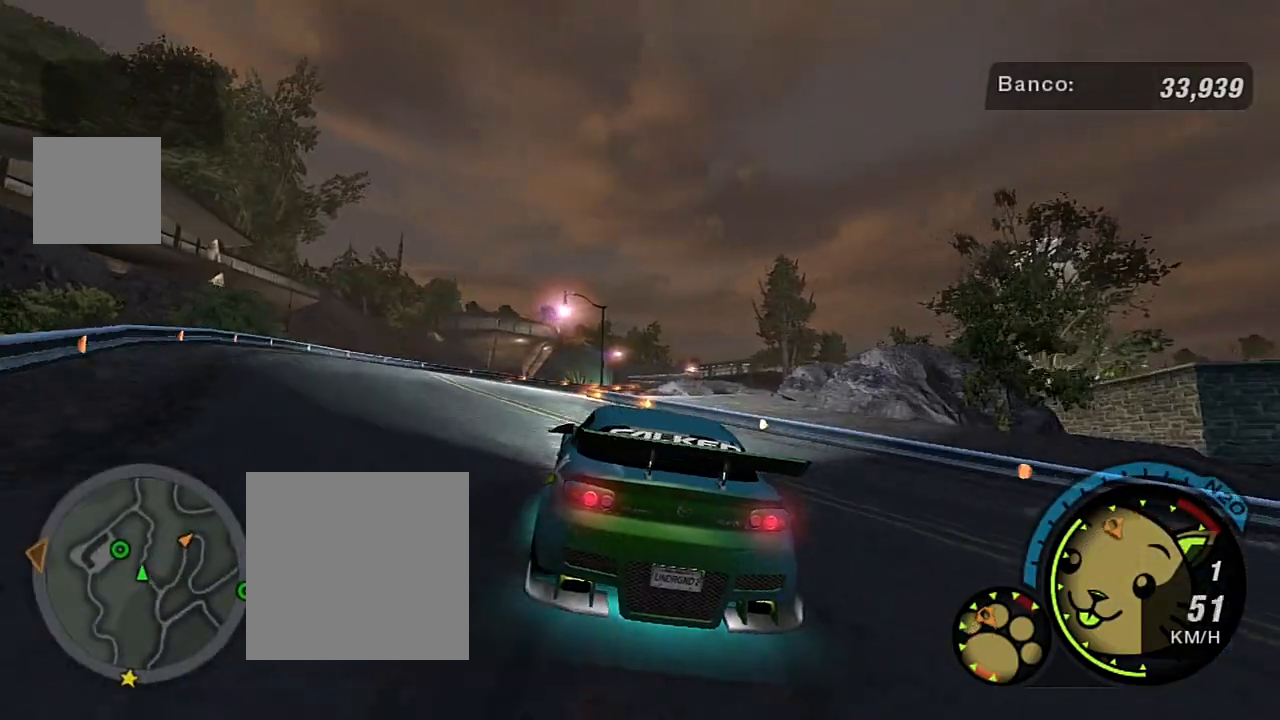
{"buttons": ["R2"], "left_stick": "center", "right_stick": "center", "events": [[167, "left_stick", "left"], [434, "left_stick", "center"]]}
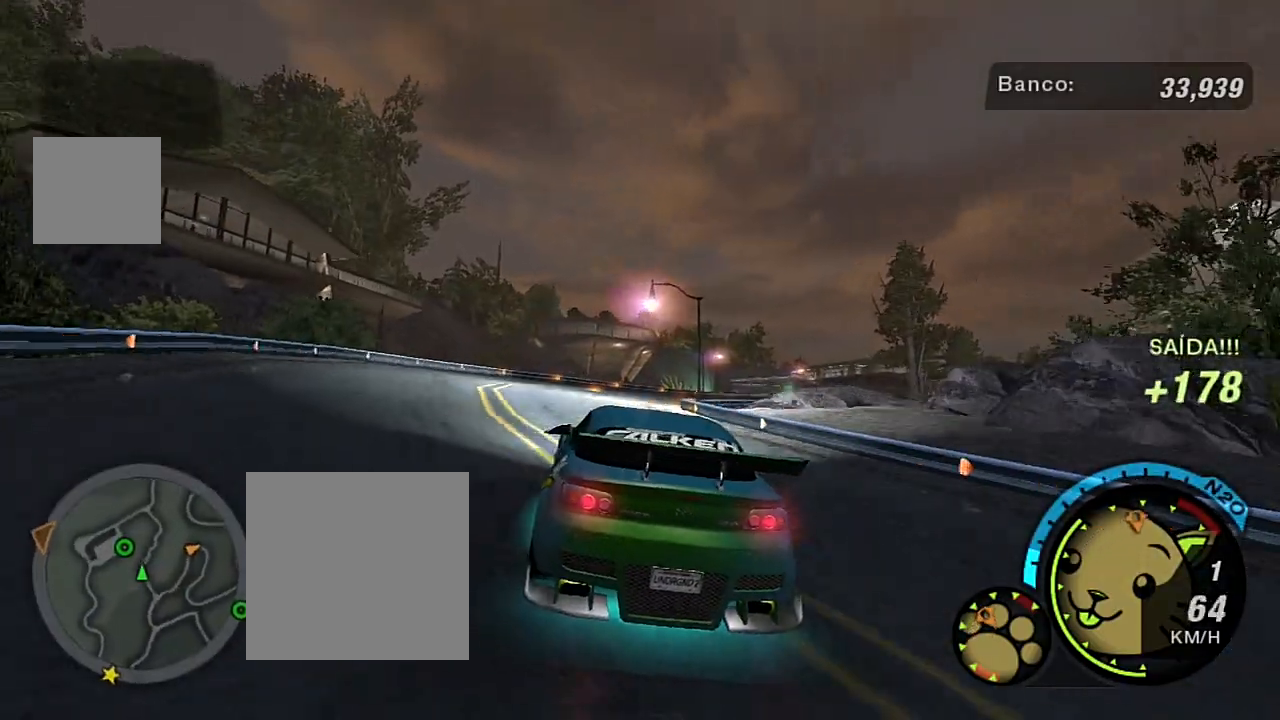
{"buttons": ["R2"], "left_stick": "center", "right_stick": "center", "events": []}
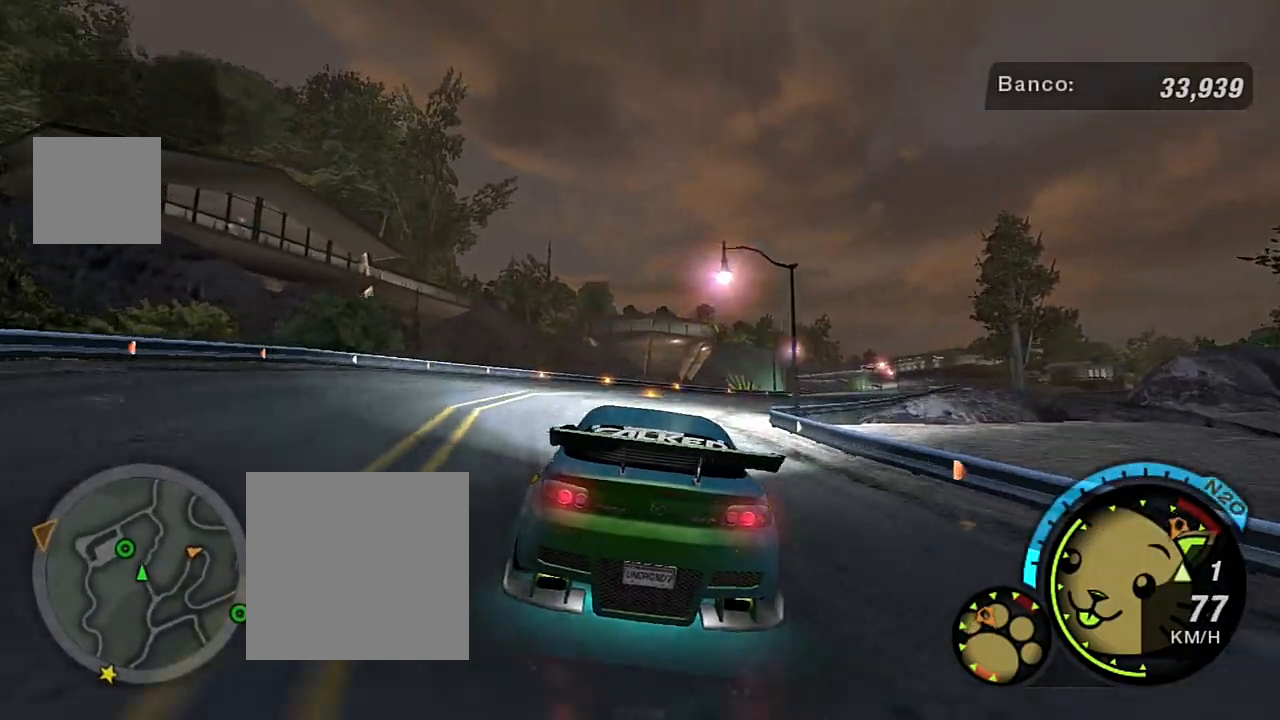
{"buttons": ["R2"], "left_stick": "right", "right_stick": "center", "events": [[33, "R1", "down"], [100, "R1", "up"], [167, "left_stick", "right"], [334, "left_stick", "up-right"], [467, "left_stick", "right"]]}
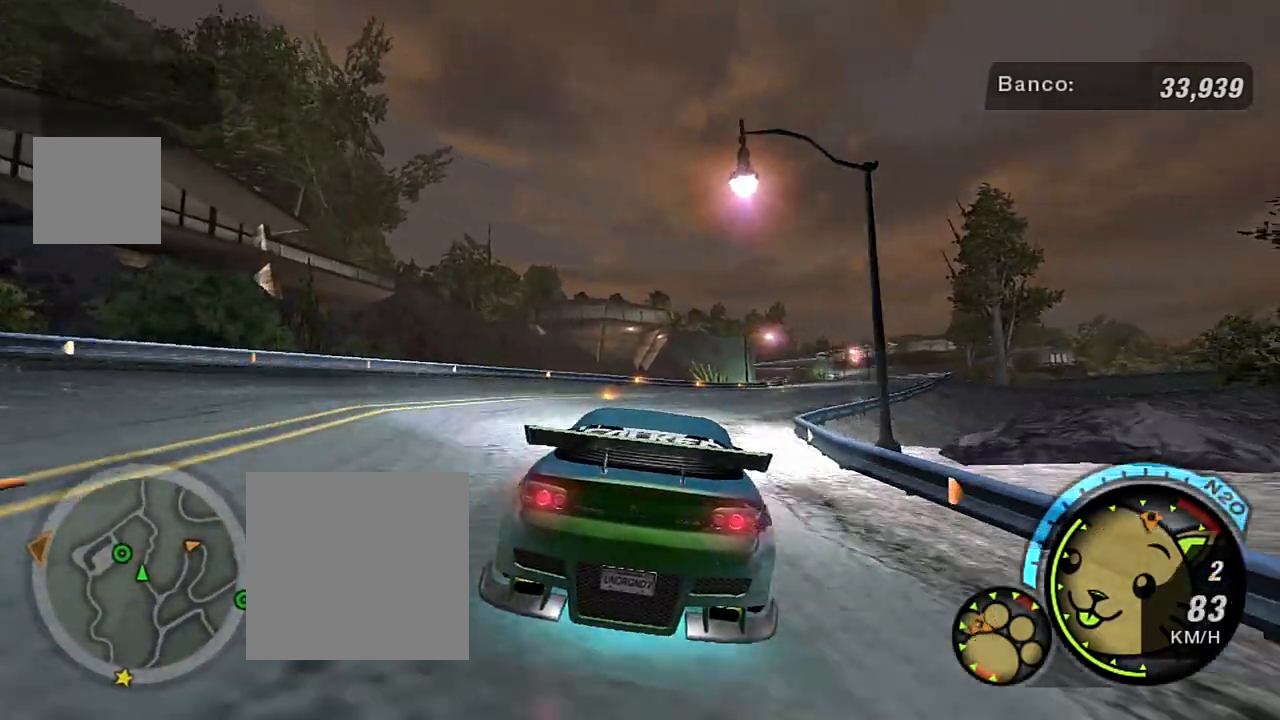
{"buttons": ["R2"], "left_stick": "up-left", "right_stick": "center", "events": [[167, "left_stick", "center"], [367, "left_stick", "up-left"]]}
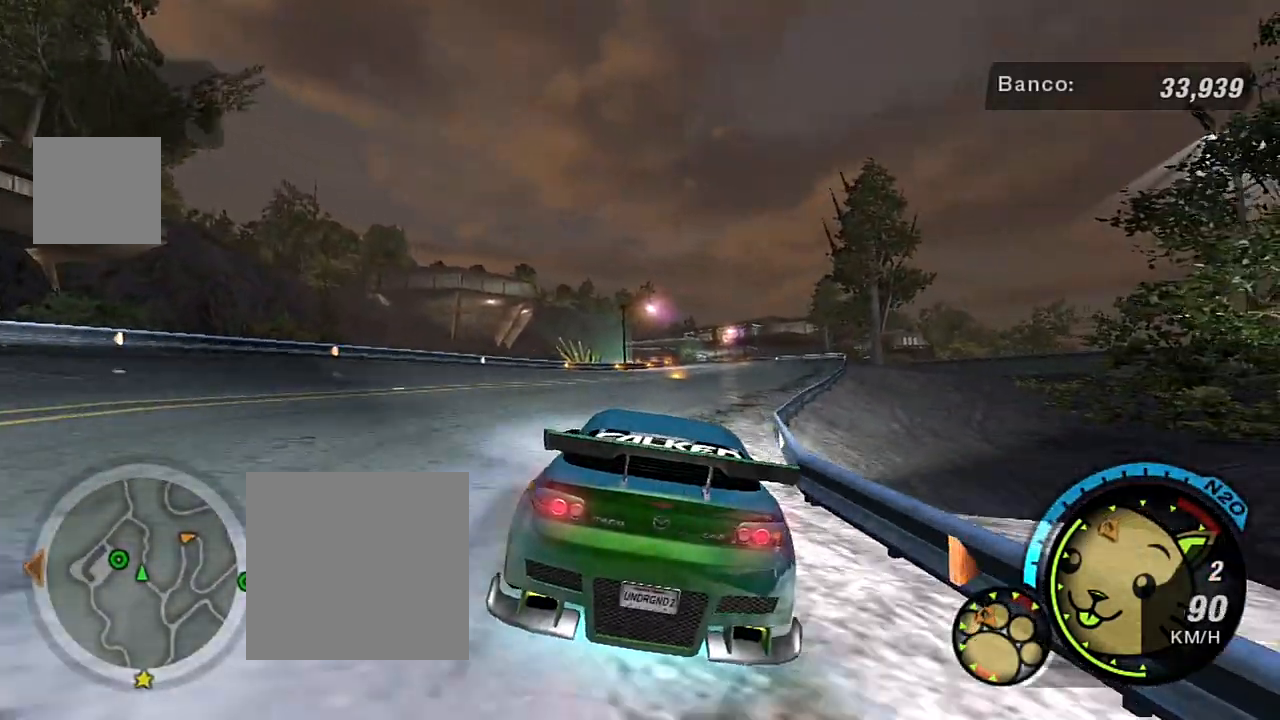
{"buttons": ["R2"], "left_stick": "up-right", "right_stick": "center", "events": [[67, "left_stick", "up-right"]]}
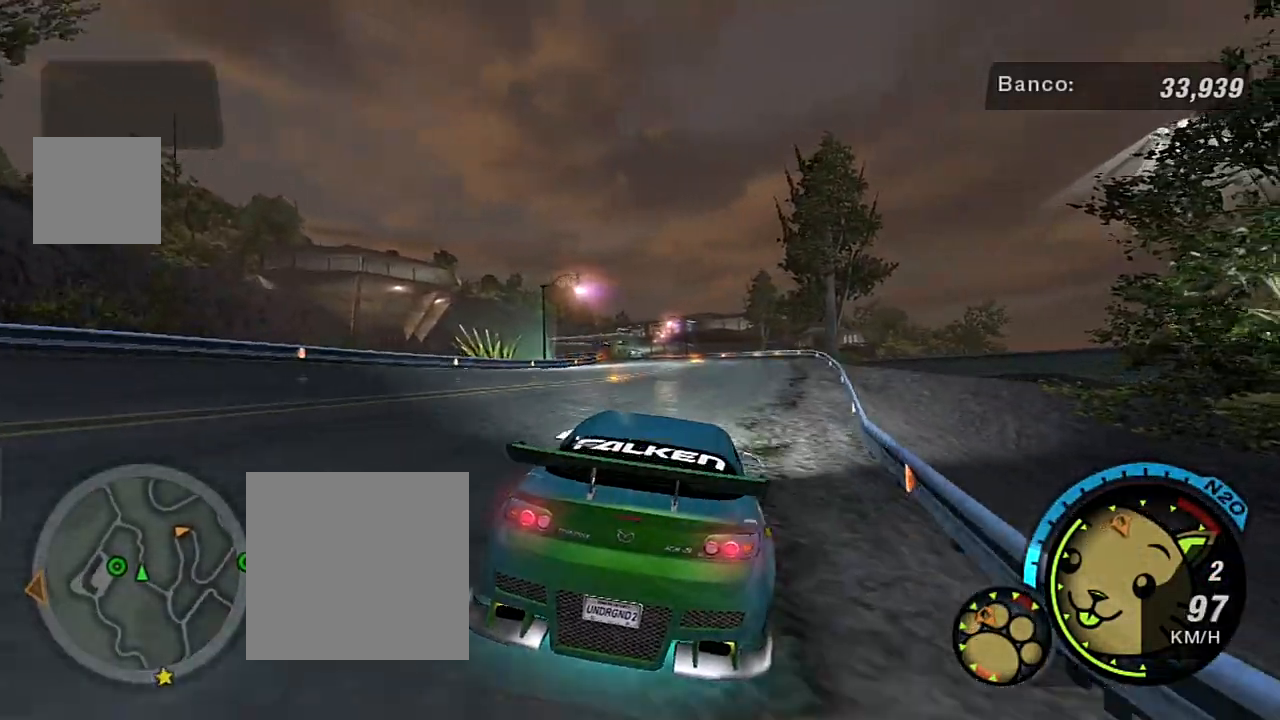
{"buttons": ["R2"], "left_stick": "center", "right_stick": "center", "events": [[101, "left_stick", "center"], [301, "left_stick", "up-left"], [501, "left_stick", "center"]]}
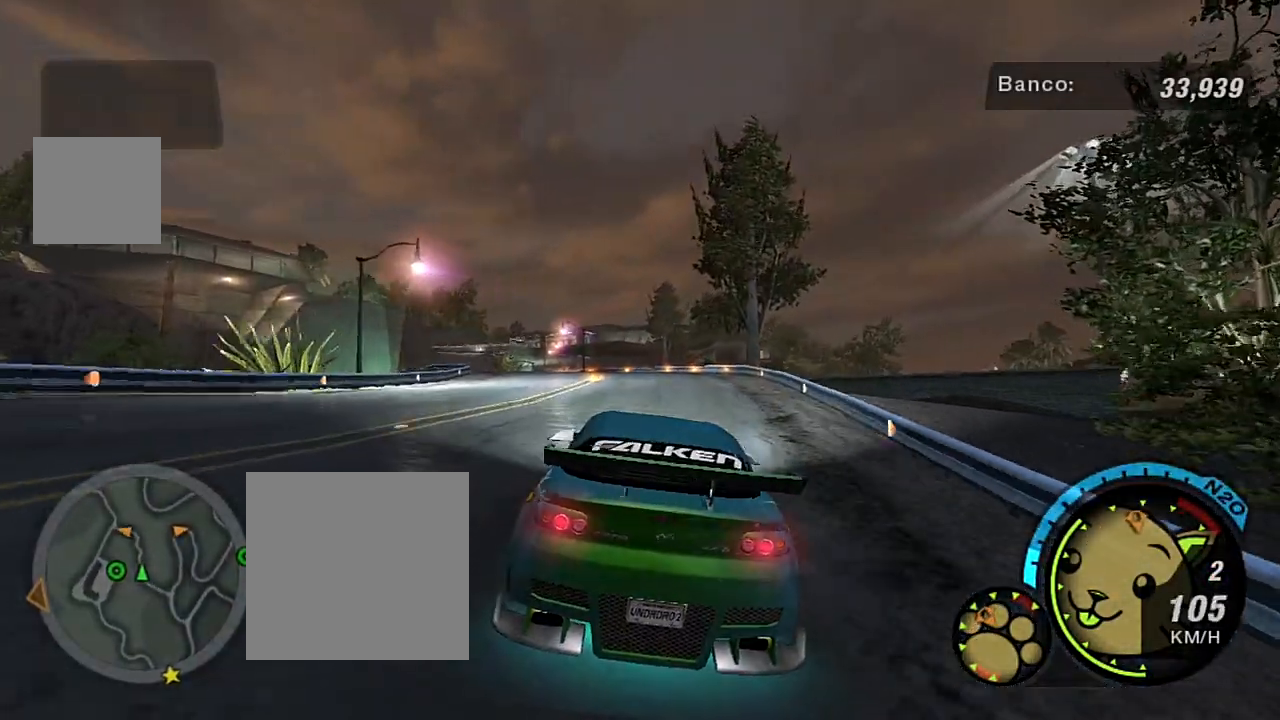
{"buttons": ["R2"], "left_stick": "left", "right_stick": "center", "events": [[100, "left_stick", "up-left"], [434, "left_stick", "center"], [500, "left_stick", "left"]]}
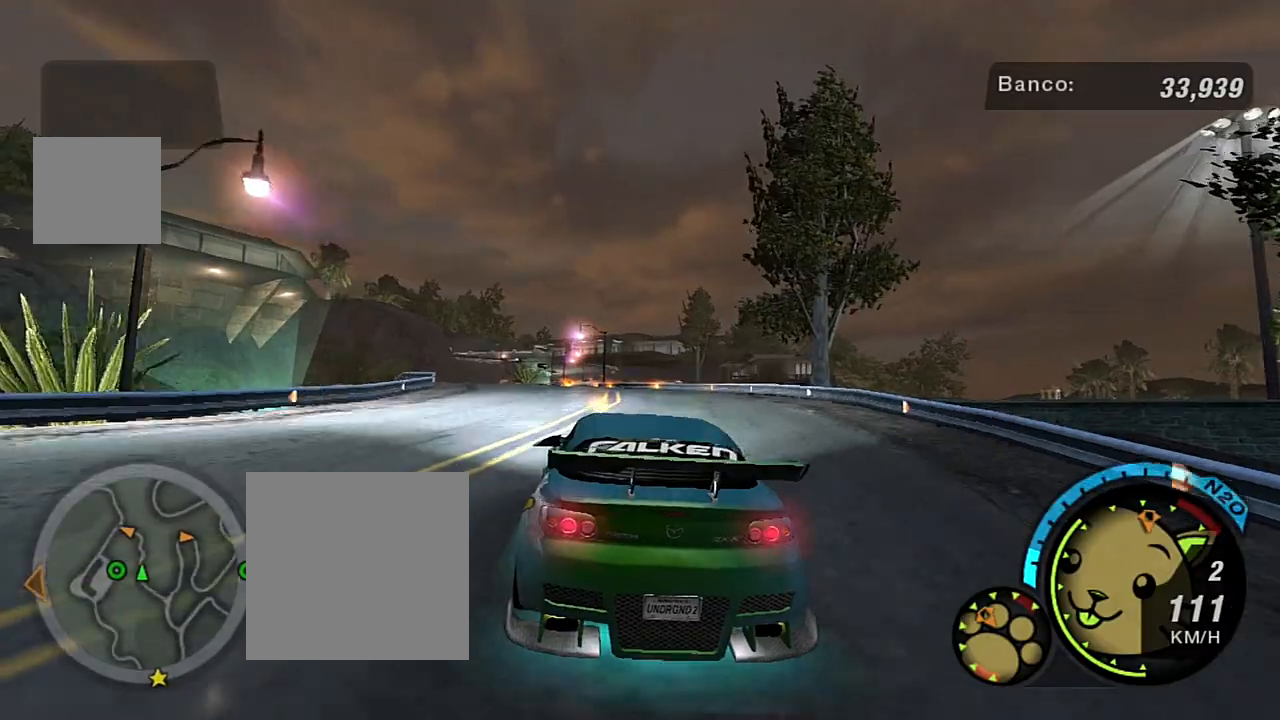
{"buttons": ["R1", "R2"], "left_stick": "center", "right_stick": "center", "events": [[101, "left_stick", "center"], [301, "left_stick", "left"], [434, "left_stick", "center"], [501, "R1", "down"]]}
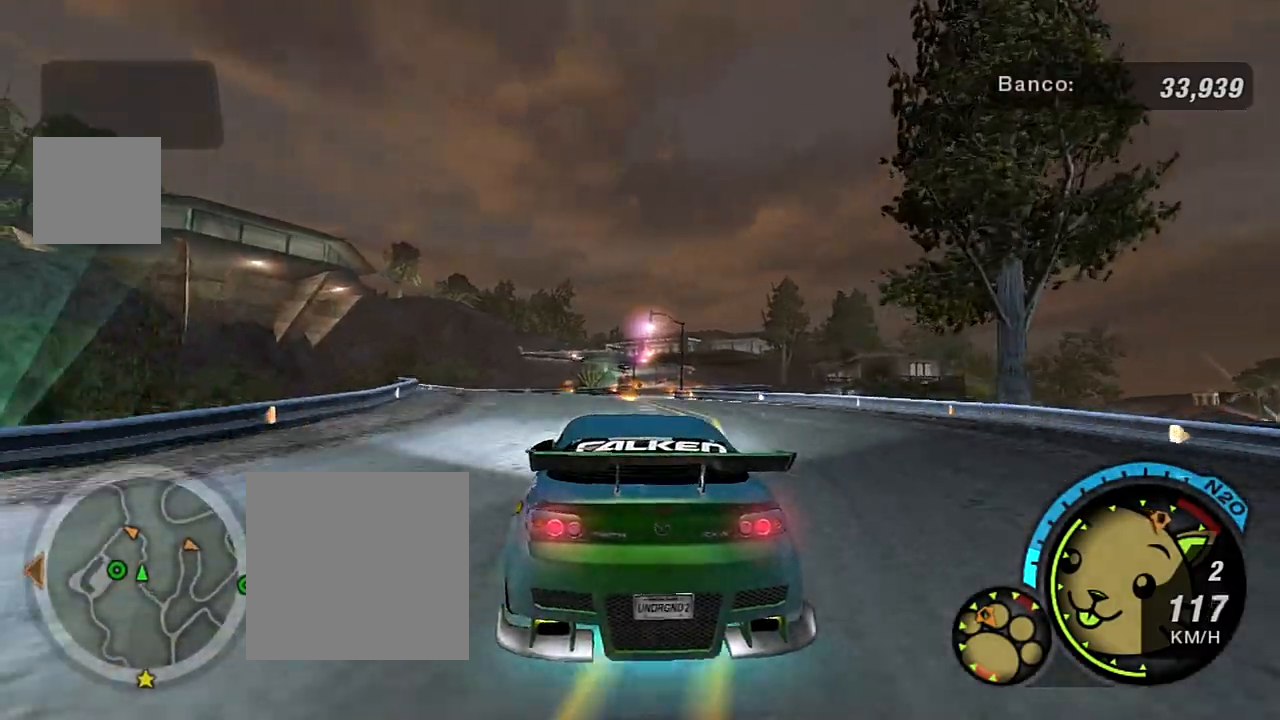
{"buttons": ["R2"], "left_stick": "center", "right_stick": "center", "events": [[100, "R1", "up"]]}
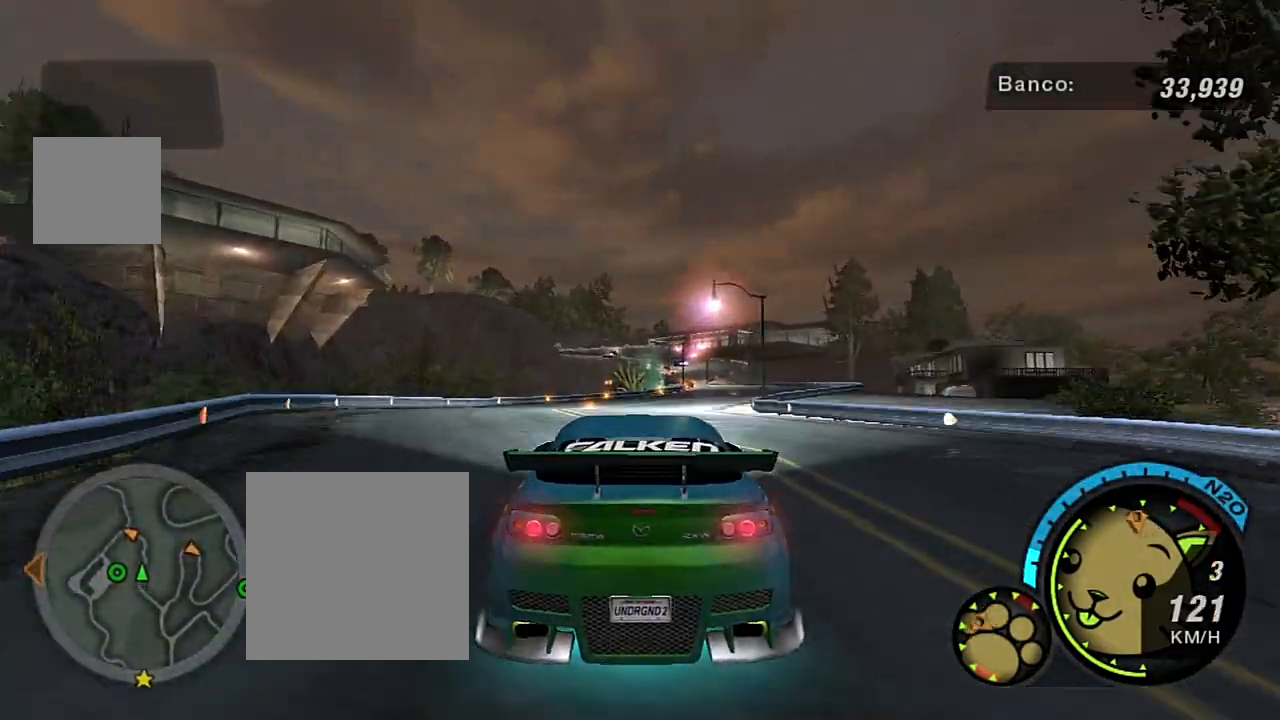
{"buttons": ["R2"], "left_stick": "center", "right_stick": "center", "events": [[201, "left_stick", "right"], [501, "left_stick", "center"]]}
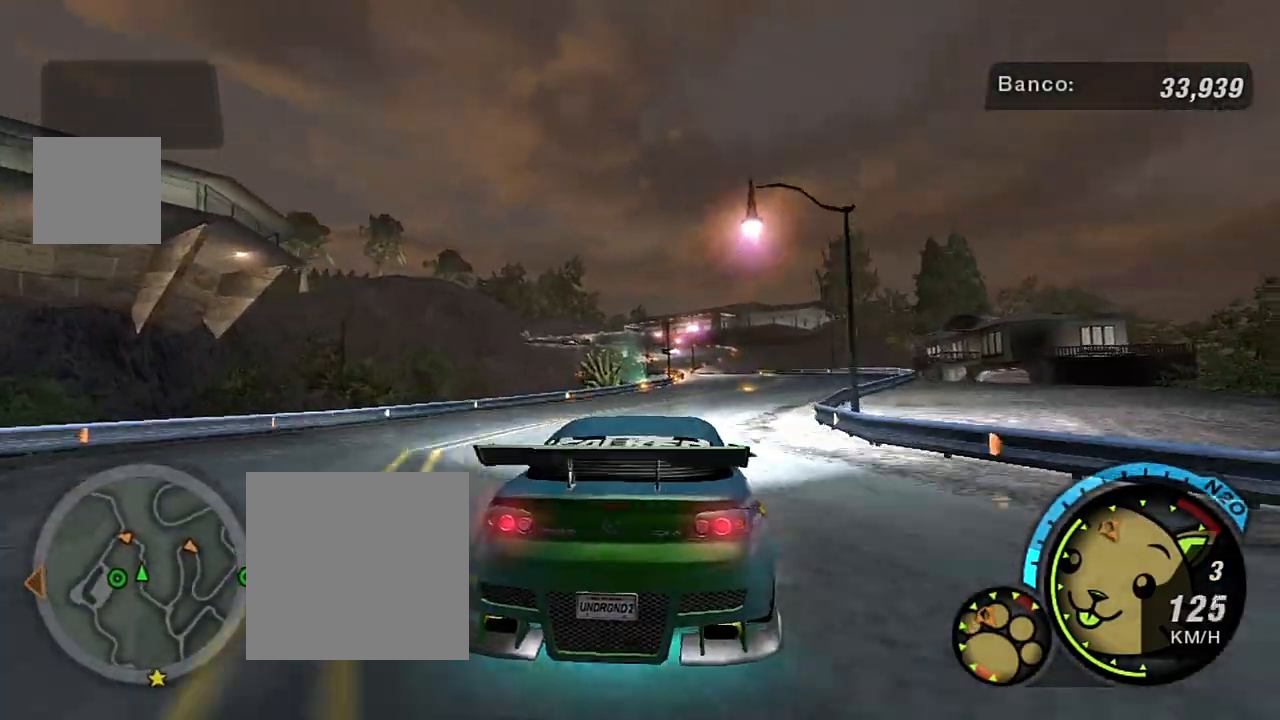
{"buttons": ["R2"], "left_stick": "center", "right_stick": "center", "events": [[267, "left_stick", "up-right"], [434, "left_stick", "center"]]}
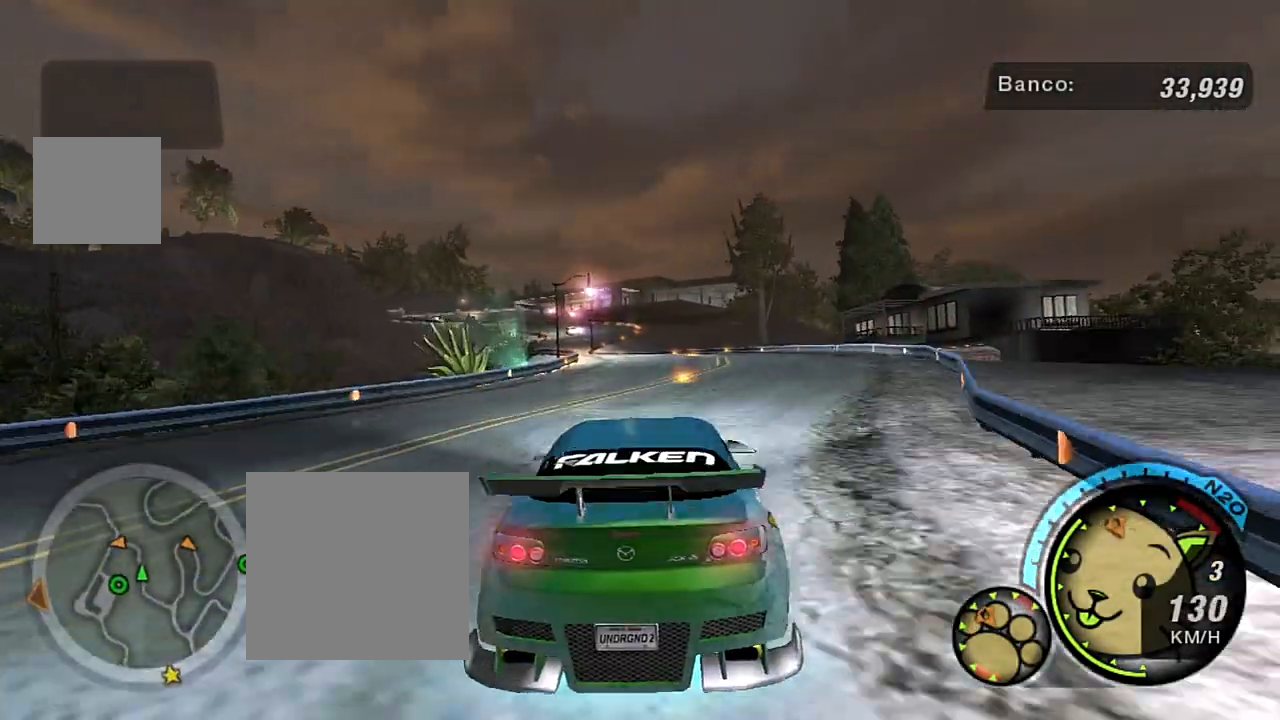
{"buttons": ["R2"], "left_stick": "center", "right_stick": "center", "events": [[234, "left_stick", "left"], [434, "left_stick", "center"]]}
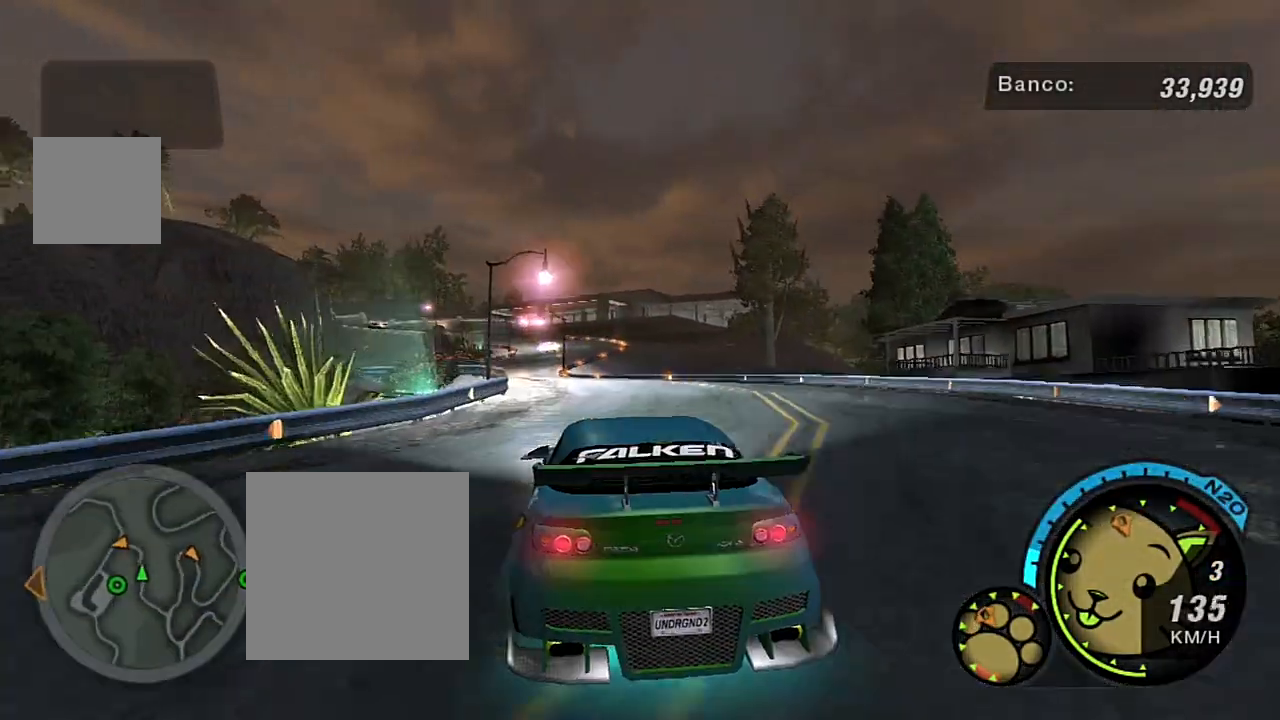
{"buttons": ["R2"], "left_stick": "center", "right_stick": "center", "events": [[67, "left_stick", "left"], [267, "left_stick", "center"]]}
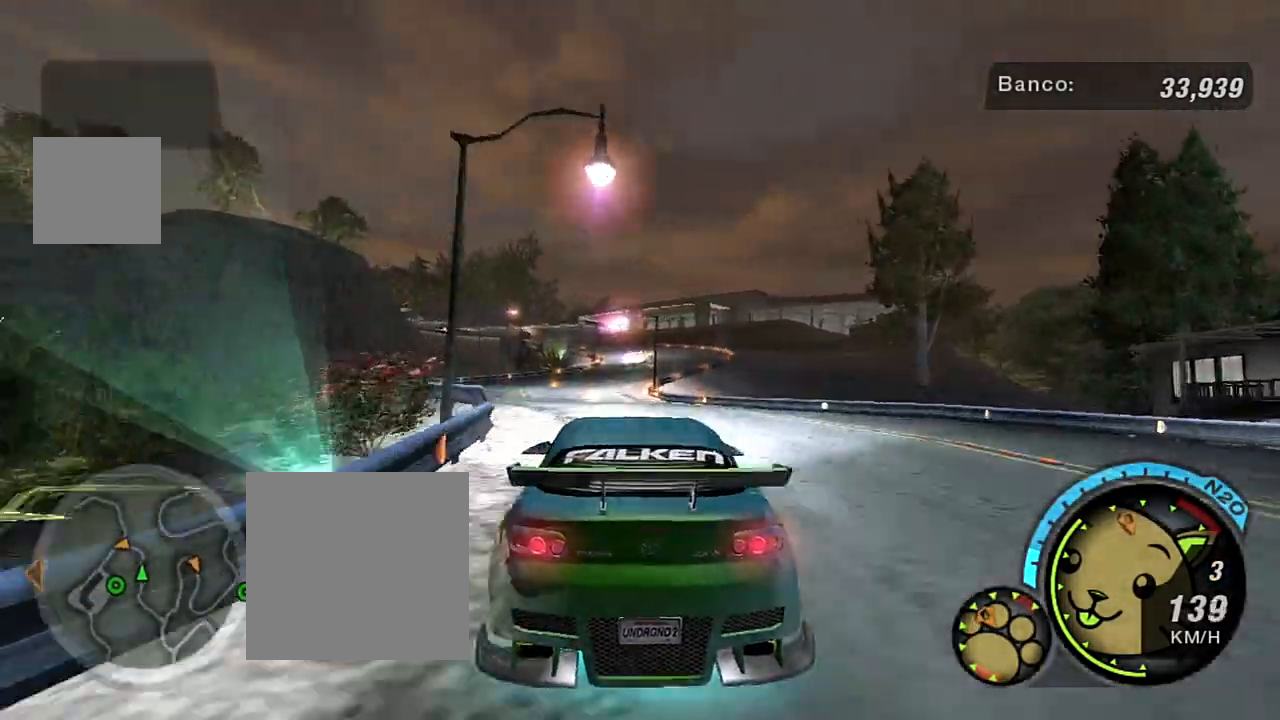
{"buttons": ["R2"], "left_stick": "center", "right_stick": "center", "events": []}
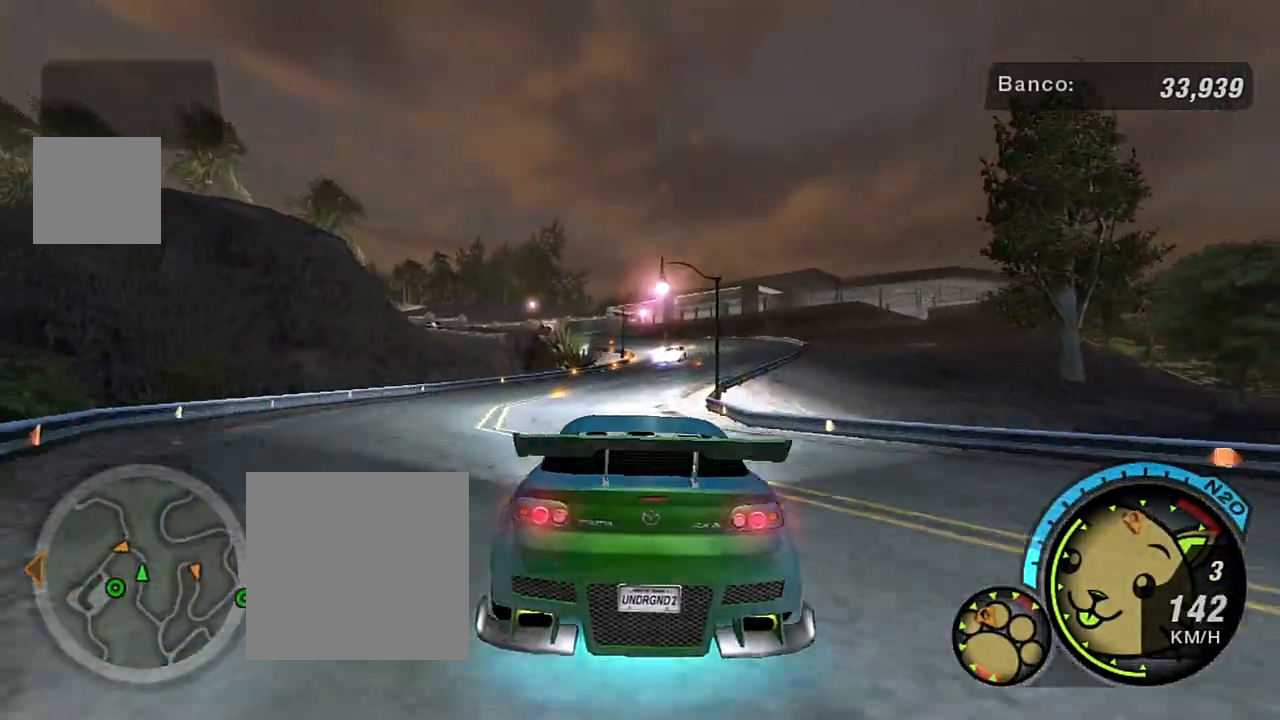
{"buttons": ["R2"], "left_stick": "center", "right_stick": "center", "events": [[100, "left_stick", "right"], [367, "left_stick", "center"]]}
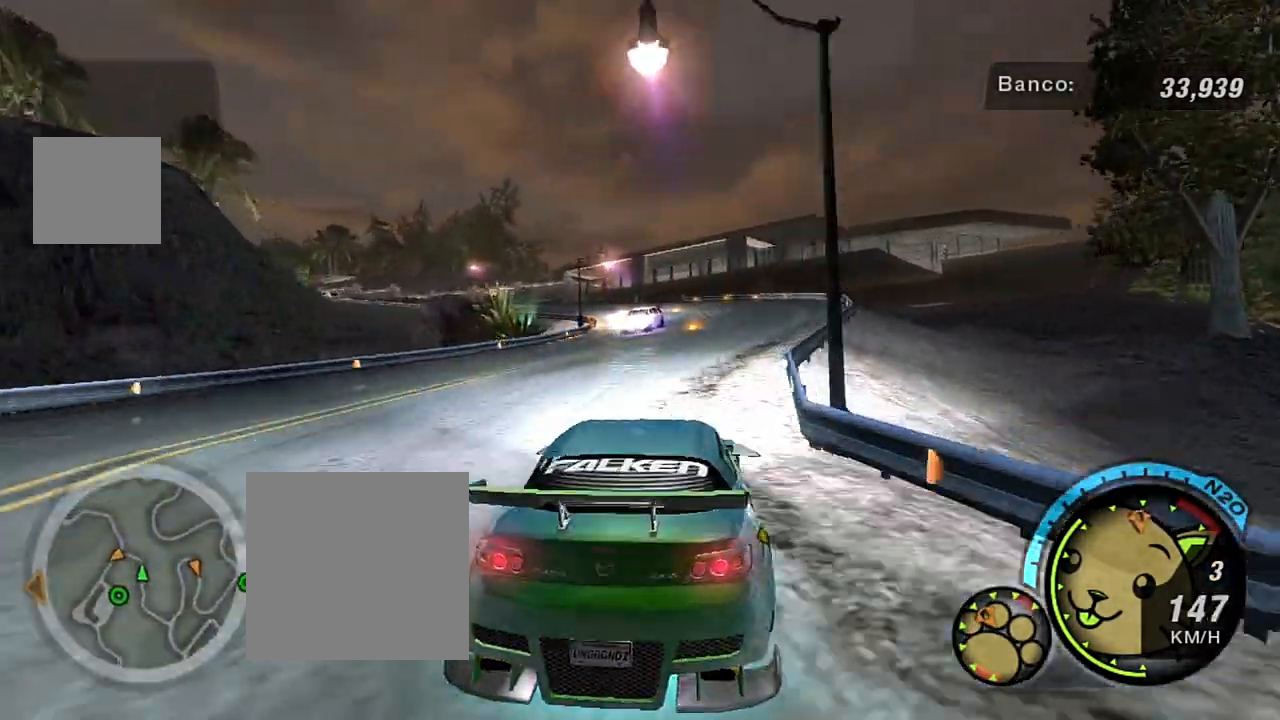
{"buttons": ["L2"], "left_stick": "left", "right_stick": "center", "events": [[301, "L2", "down"], [301, "R2", "up"], [468, "left_stick", "left"]]}
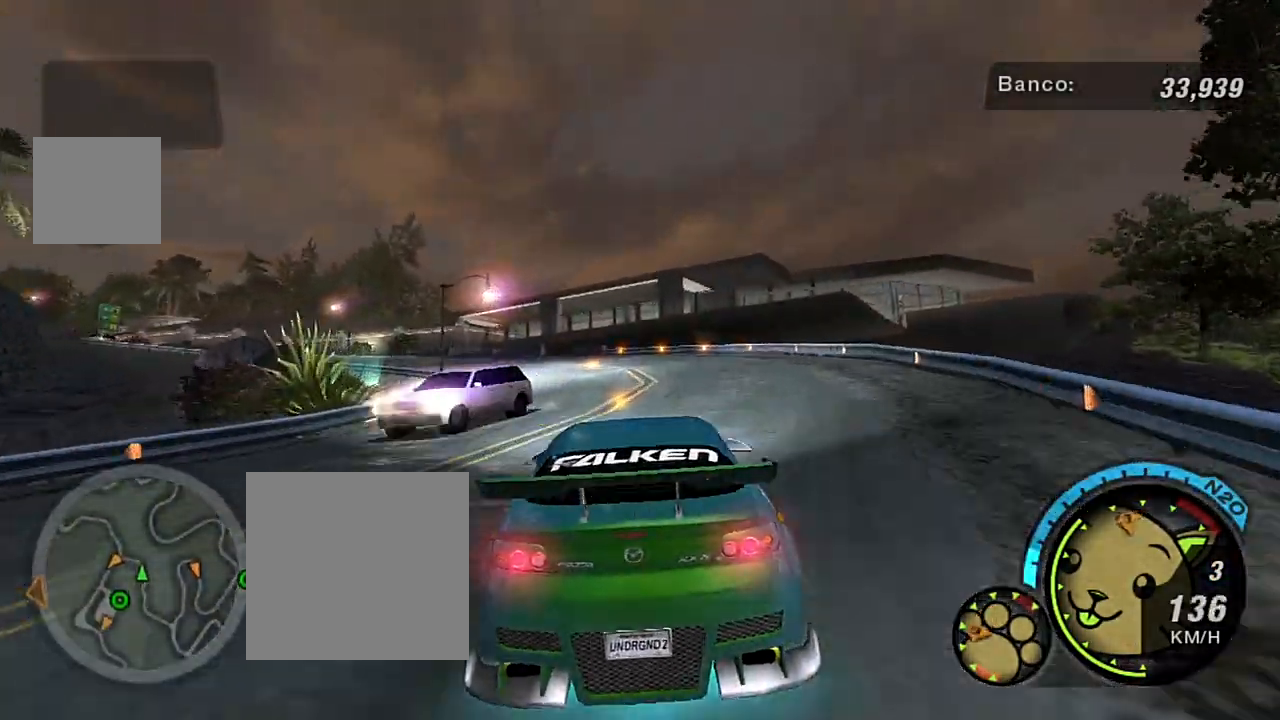
{"buttons": ["R2"], "left_stick": "left", "right_stick": "center", "events": [[67, "L2", "up"], [133, "left_stick", "center"], [200, "left_stick", "left"], [467, "R2", "down"]]}
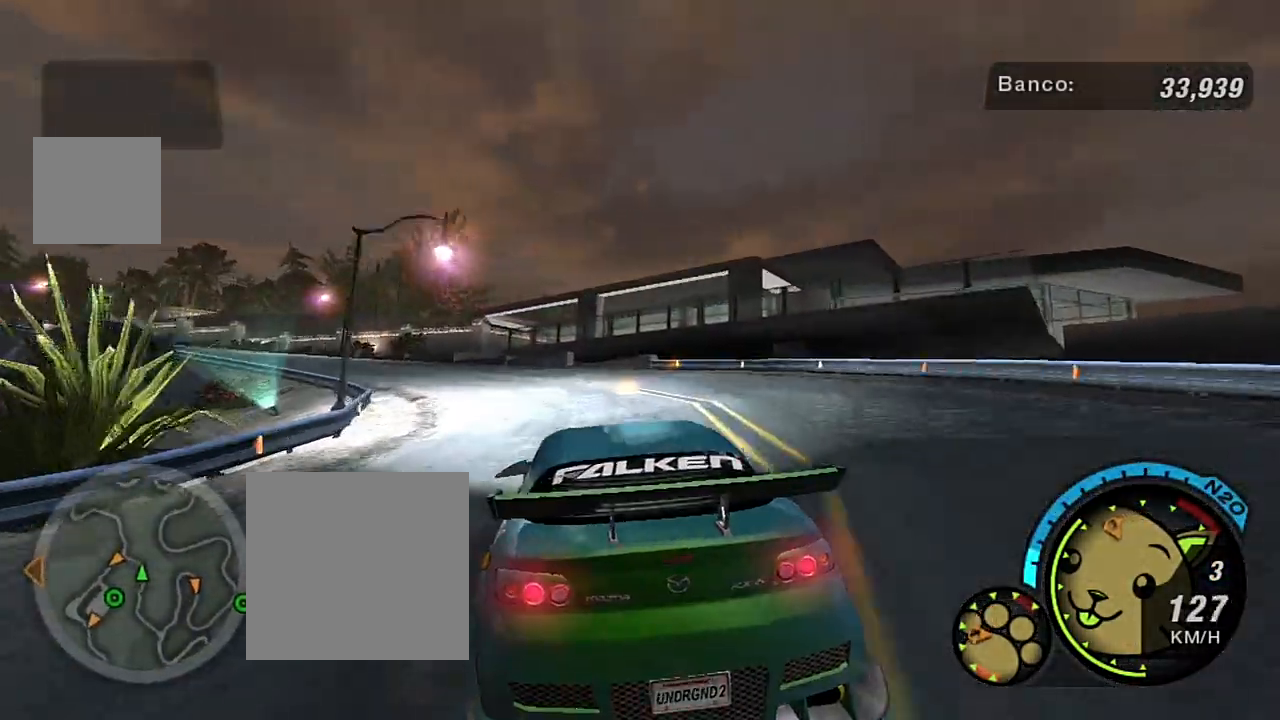
{"buttons": ["R2"], "left_stick": "left", "right_stick": "center", "events": [[267, "left_stick", "center"], [401, "left_stick", "left"]]}
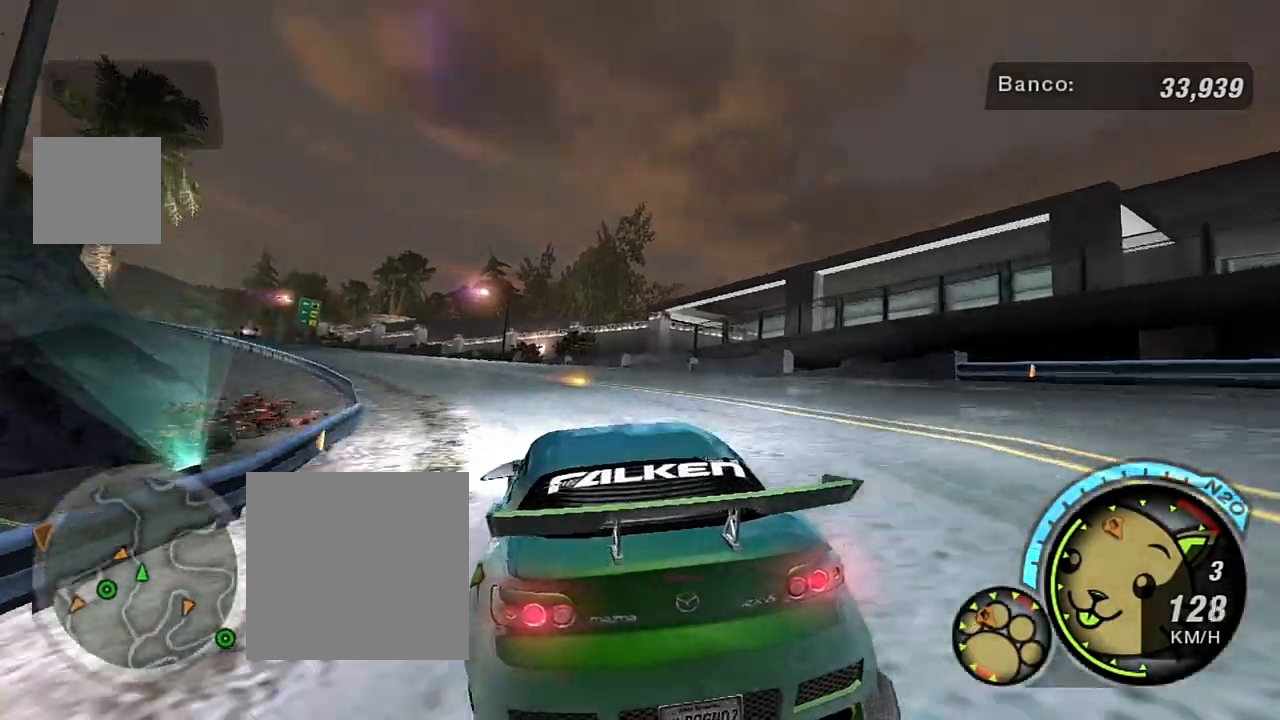
{"buttons": ["R2"], "left_stick": "up-left", "right_stick": "center", "events": [[167, "left_stick", "up-left"]]}
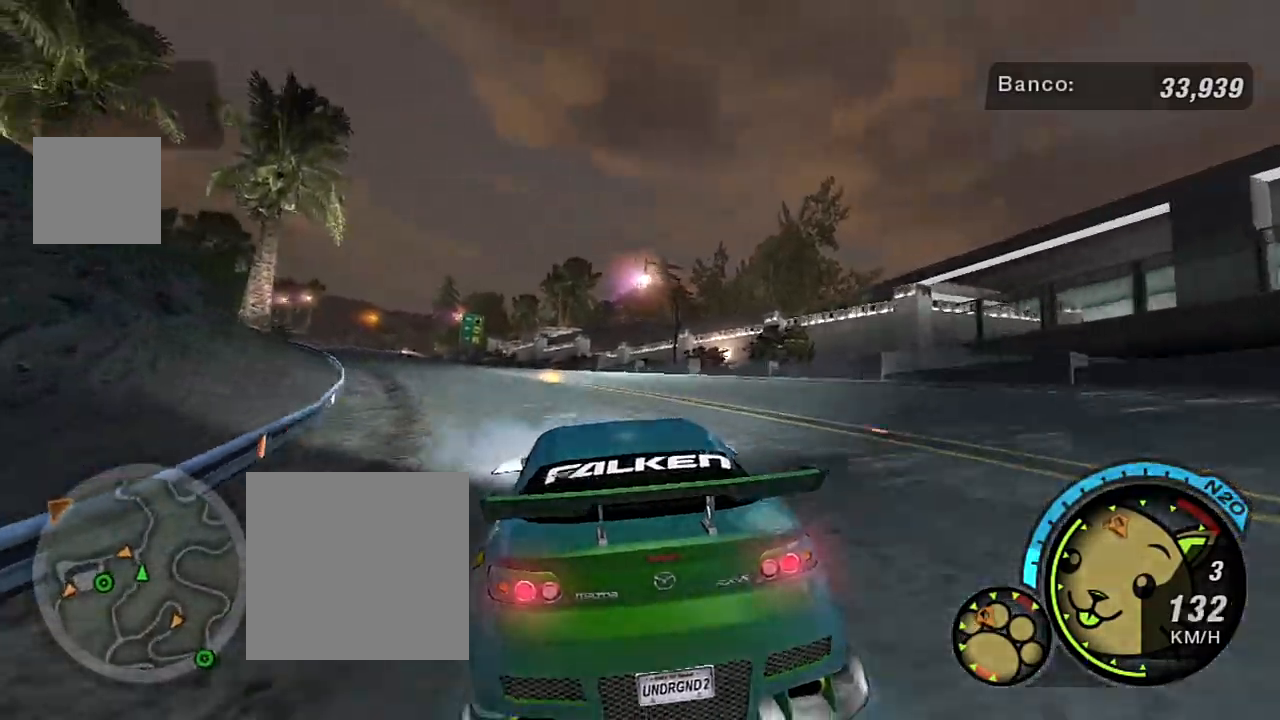
{"buttons": ["R2"], "left_stick": "up-left", "right_stick": "center", "events": [[101, "left_stick", "center"], [434, "left_stick", "up-left"]]}
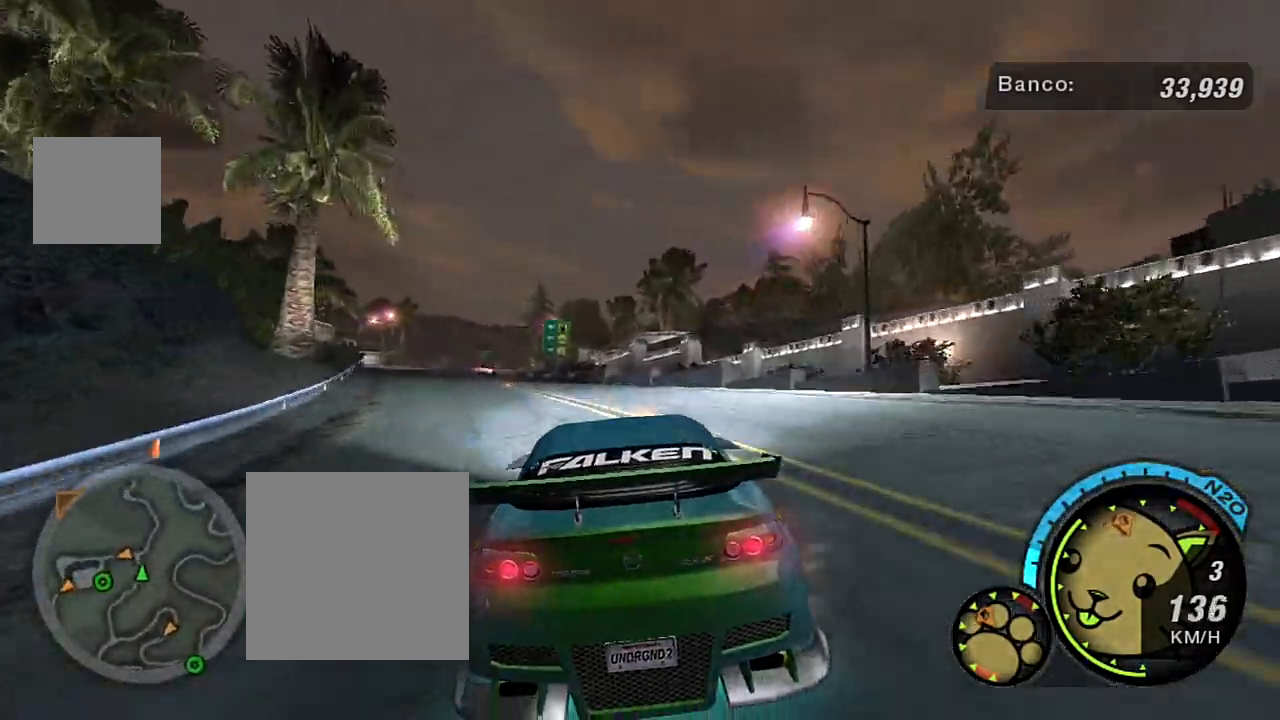
{"buttons": ["R2"], "left_stick": "up-left", "right_stick": "center", "events": [[133, "left_stick", "center"], [300, "left_stick", "up-left"]]}
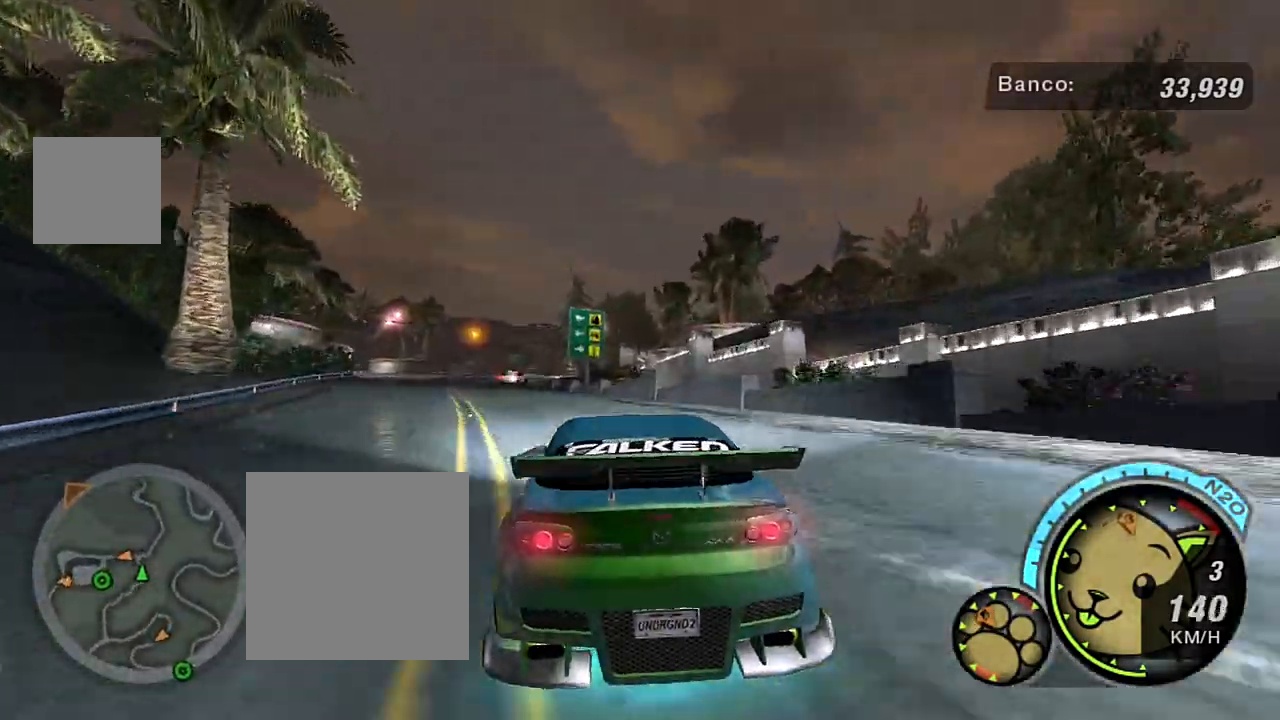
{"buttons": ["R2"], "left_stick": "center", "right_stick": "center", "events": [[34, "left_stick", "center"], [167, "left_stick", "left"], [368, "left_stick", "center"]]}
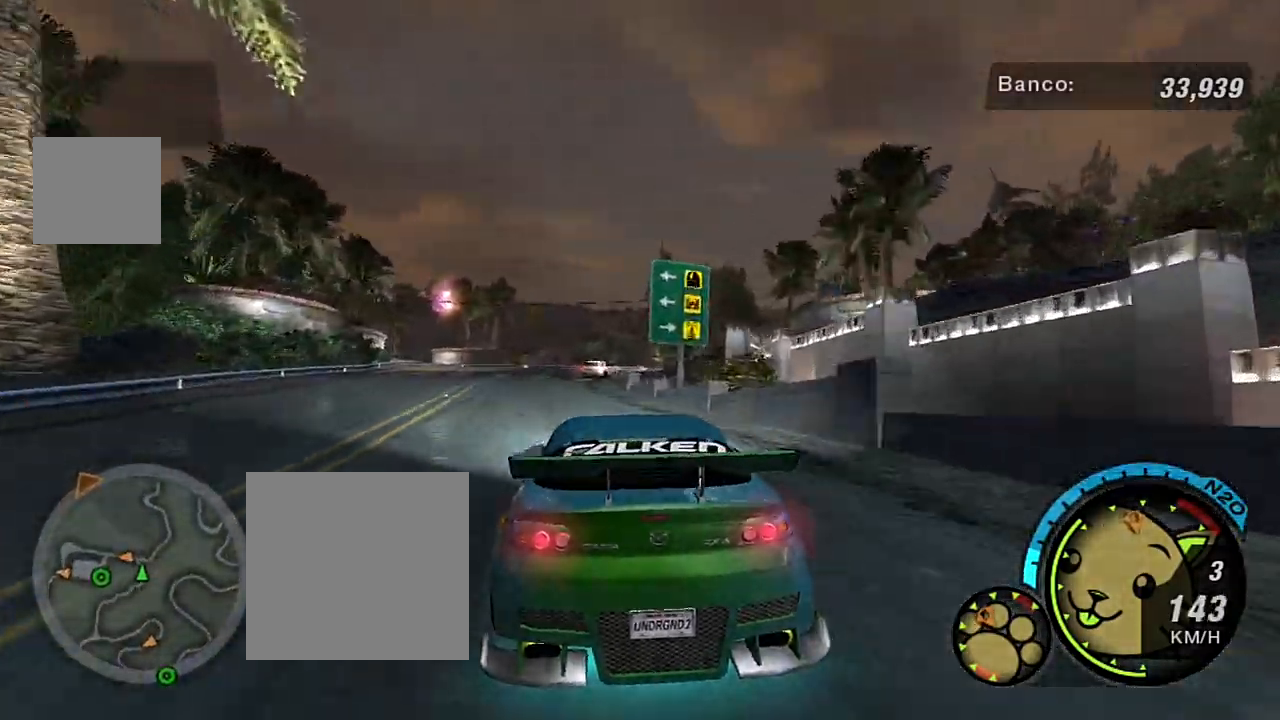
{"buttons": ["R2"], "left_stick": "center", "right_stick": "center", "events": [[133, "left_stick", "up-left"], [267, "left_stick", "center"]]}